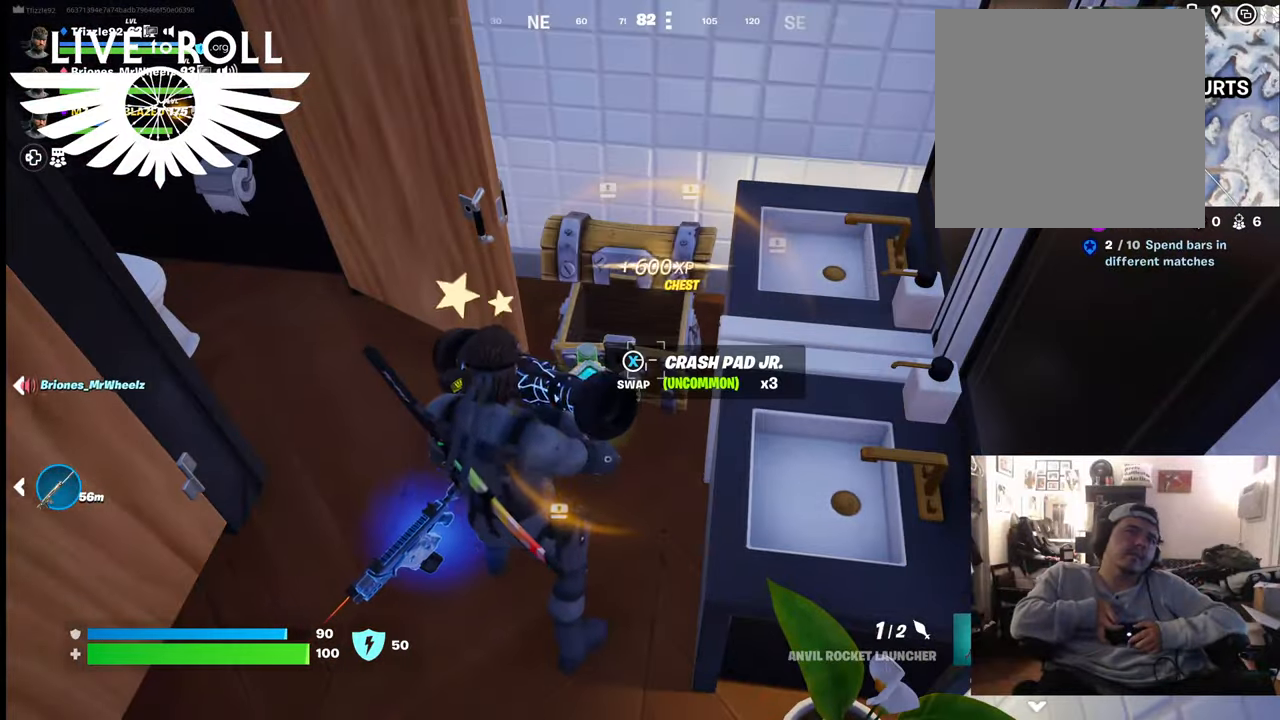
Gameplay with a controller (Xbox layout); each line is a JSON object with the inputs held at the frame after it. "events" lists button and stick changes between this image and that frame as [ms after this image, input, new state], when the widget could be followed in between.
{"buttons": [], "left_stick": "down", "right_stick": "center", "events": [[267, "left_stick", "down"]]}
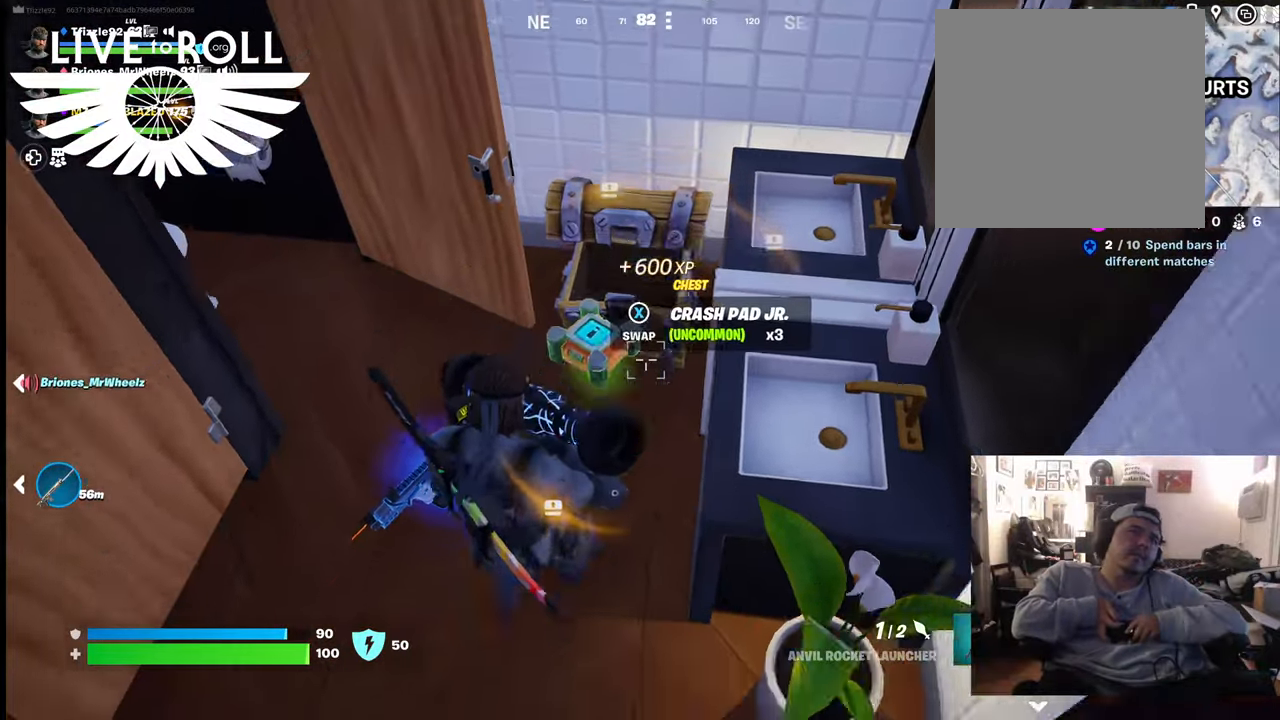
{"buttons": [], "left_stick": "center", "right_stick": "center", "events": [[300, "left_stick", "left"], [500, "left_stick", "center"]]}
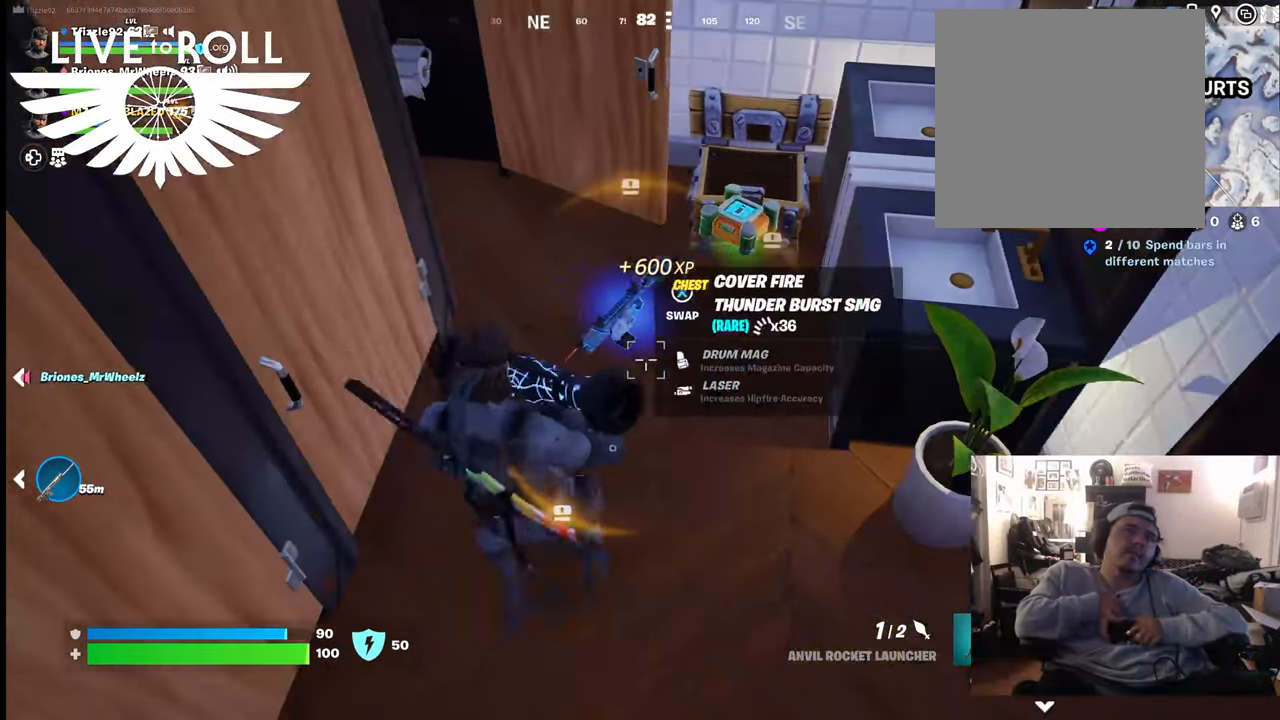
{"buttons": [], "left_stick": "center", "right_stick": "center", "events": []}
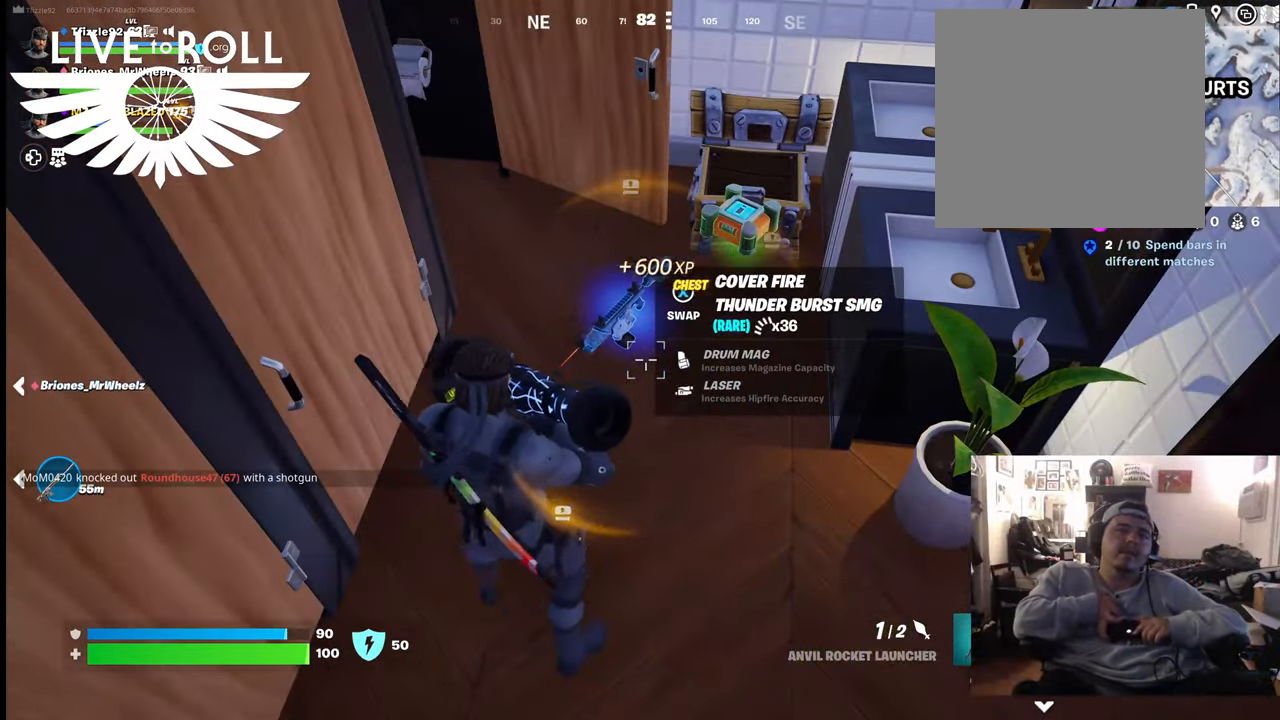
{"buttons": [], "left_stick": "center", "right_stick": "center", "events": []}
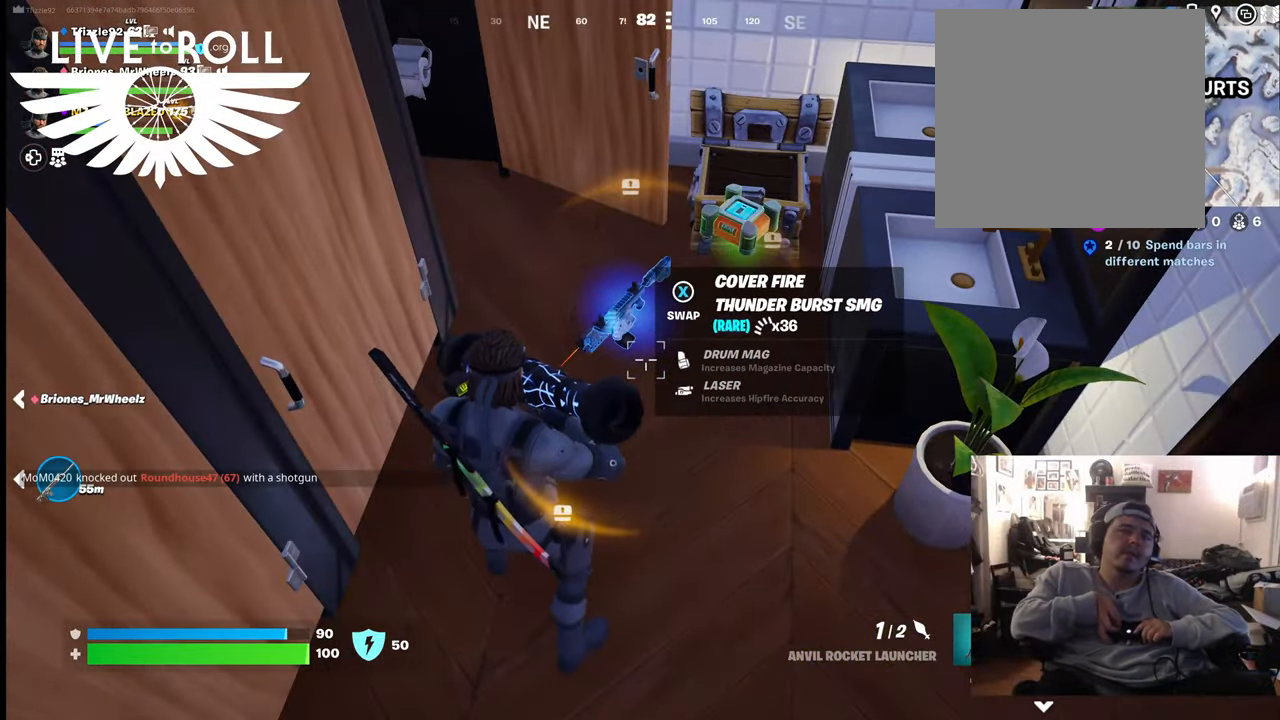
{"buttons": [], "left_stick": "center", "right_stick": "center", "events": []}
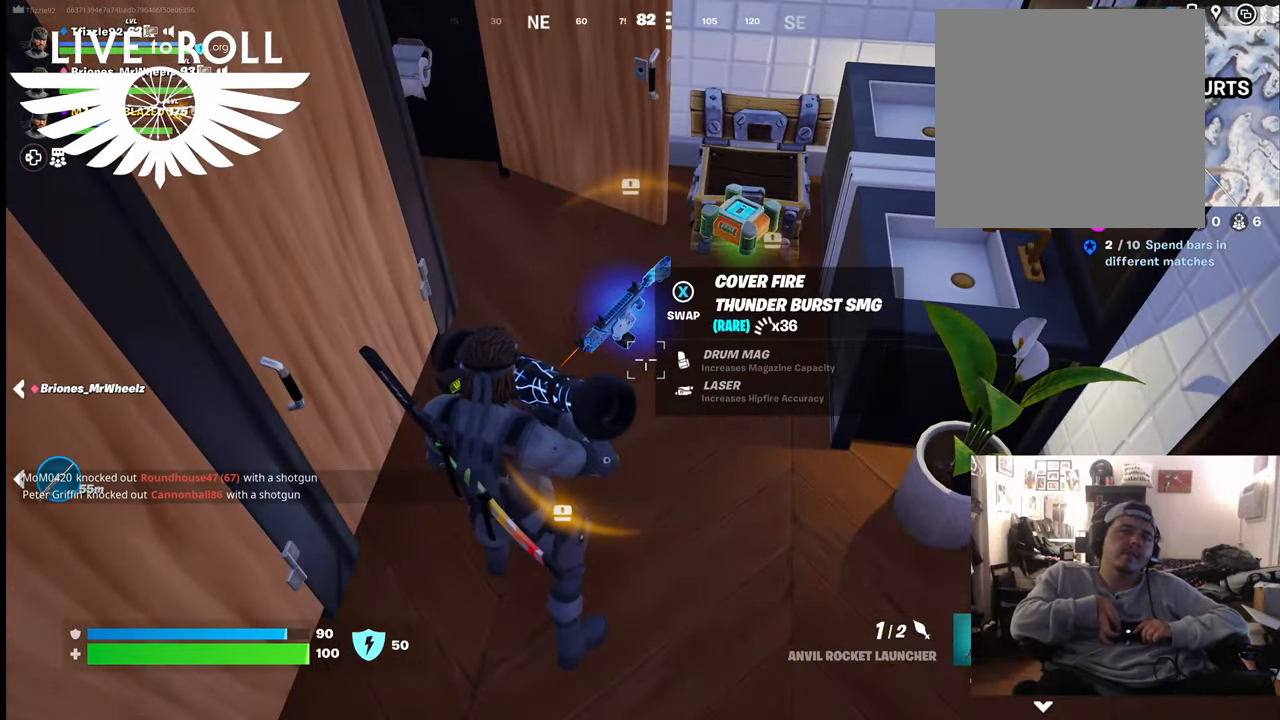
{"buttons": [], "left_stick": "center", "right_stick": "center", "events": []}
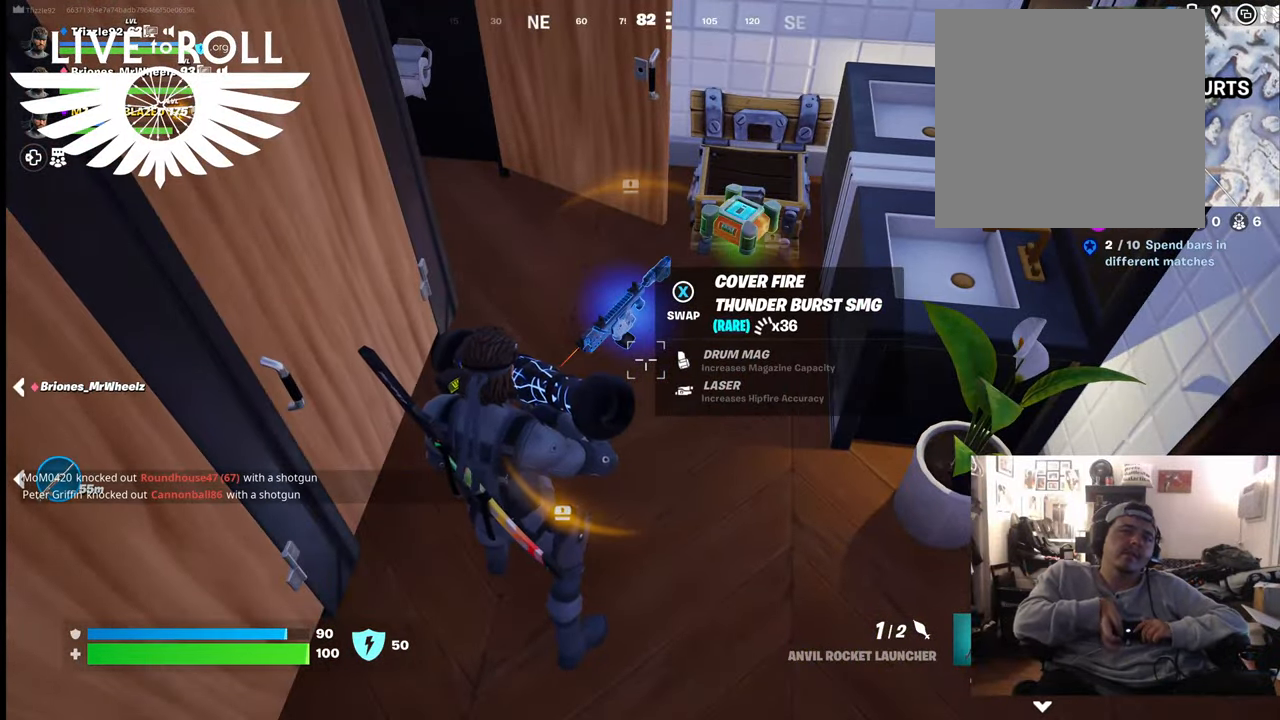
{"buttons": [], "left_stick": "center", "right_stick": "center", "events": []}
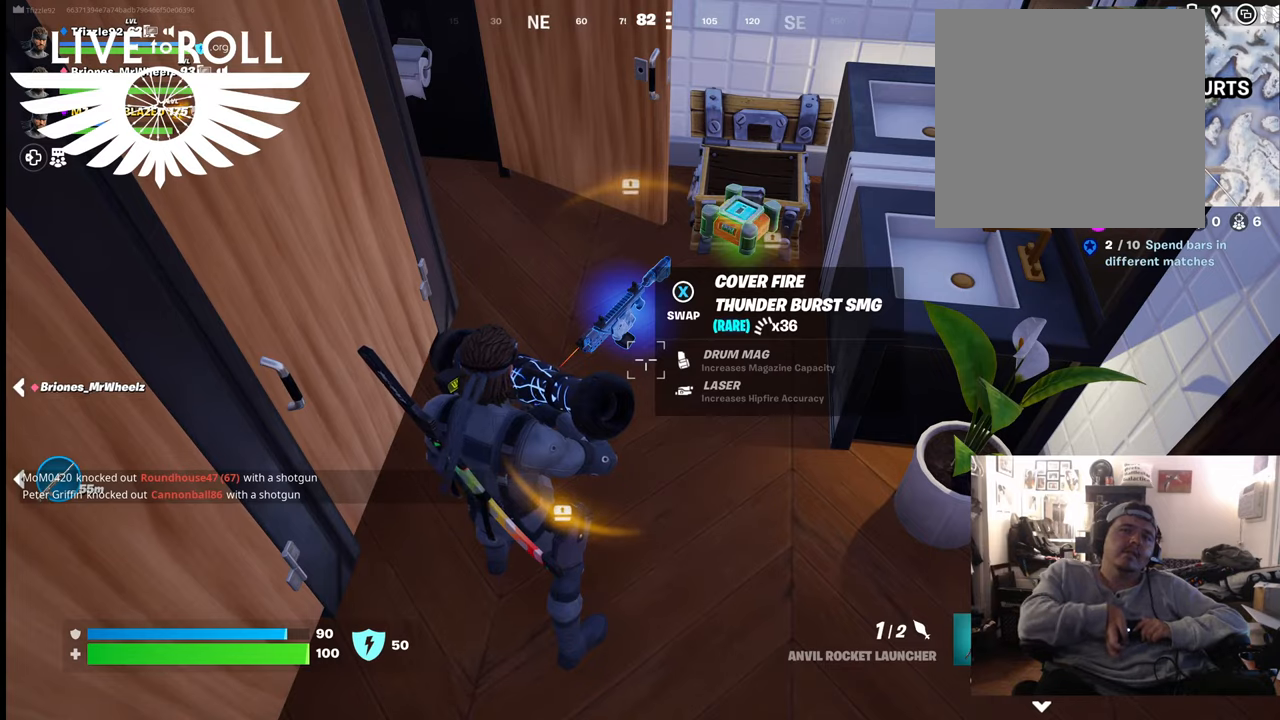
{"buttons": ["R1"], "left_stick": "center", "right_stick": "center", "events": [[333, "R1", "down"]]}
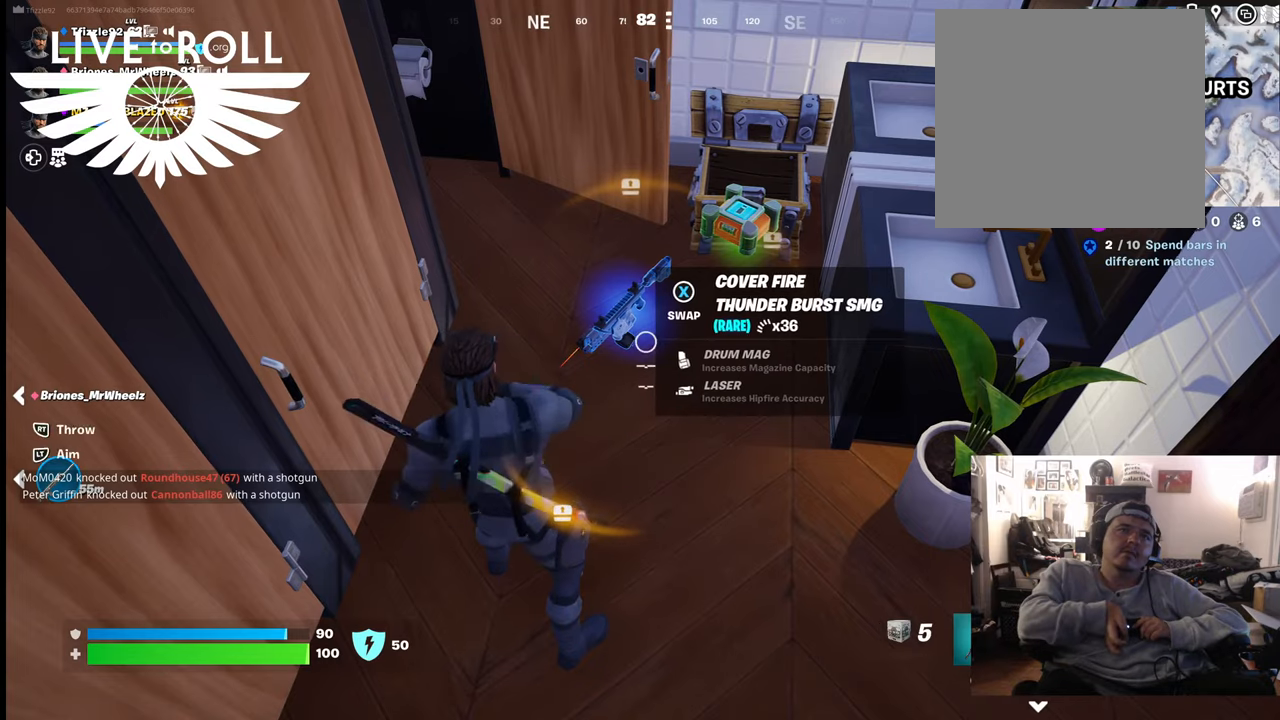
{"buttons": [], "left_stick": "center", "right_stick": "center", "events": [[33, "R1", "up"], [200, "R1", "down"], [333, "R1", "up"]]}
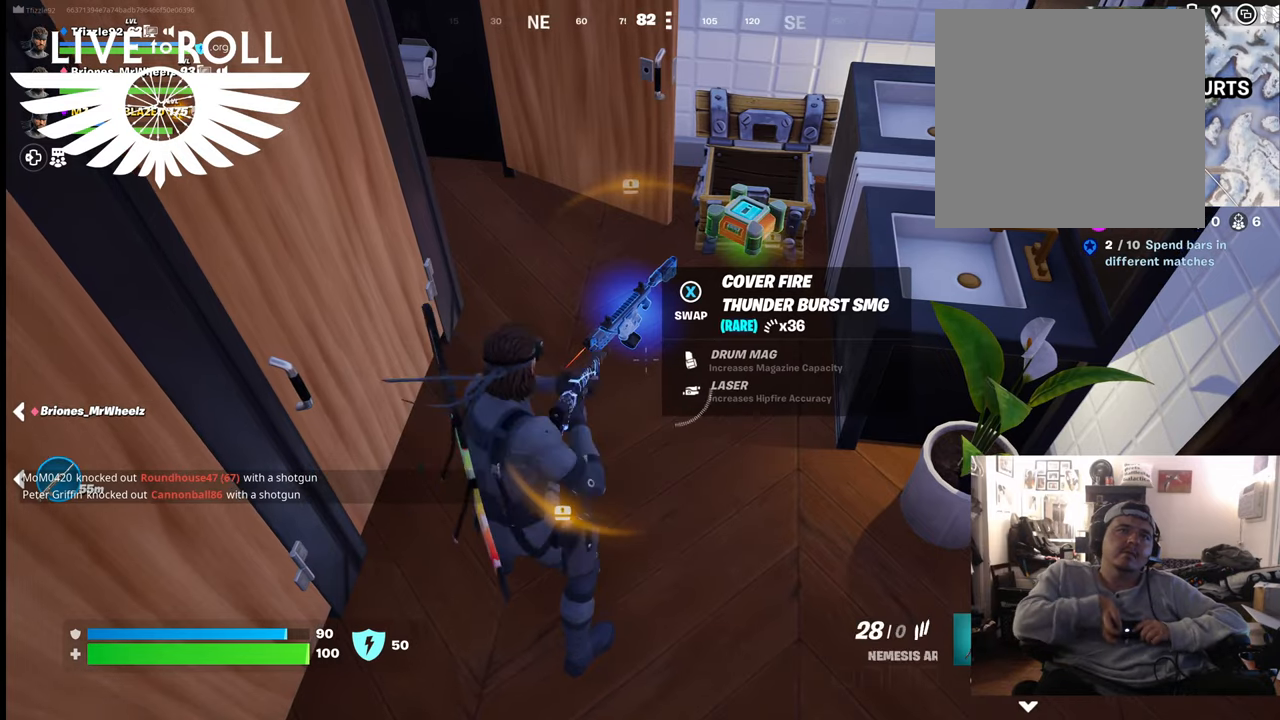
{"buttons": [], "left_stick": "center", "right_stick": "center", "events": []}
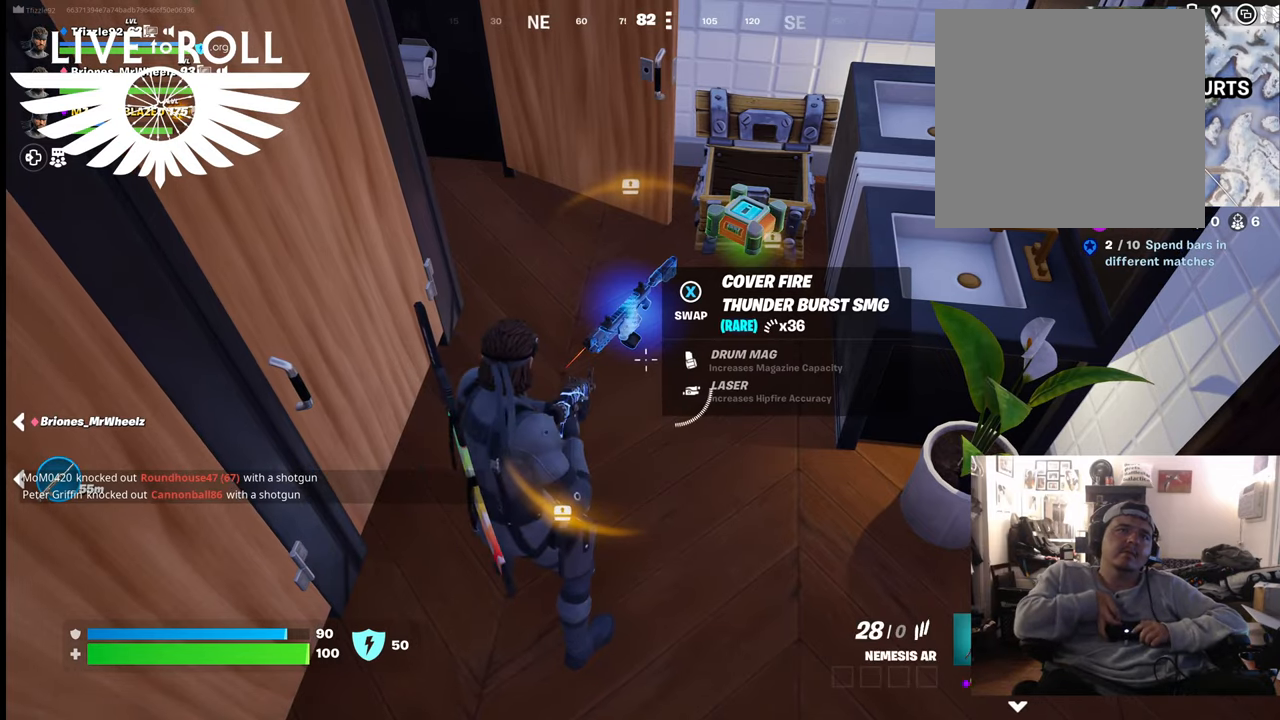
{"buttons": [], "left_stick": "center", "right_stick": "center", "events": [[267, "X", "down"], [433, "X", "up"]]}
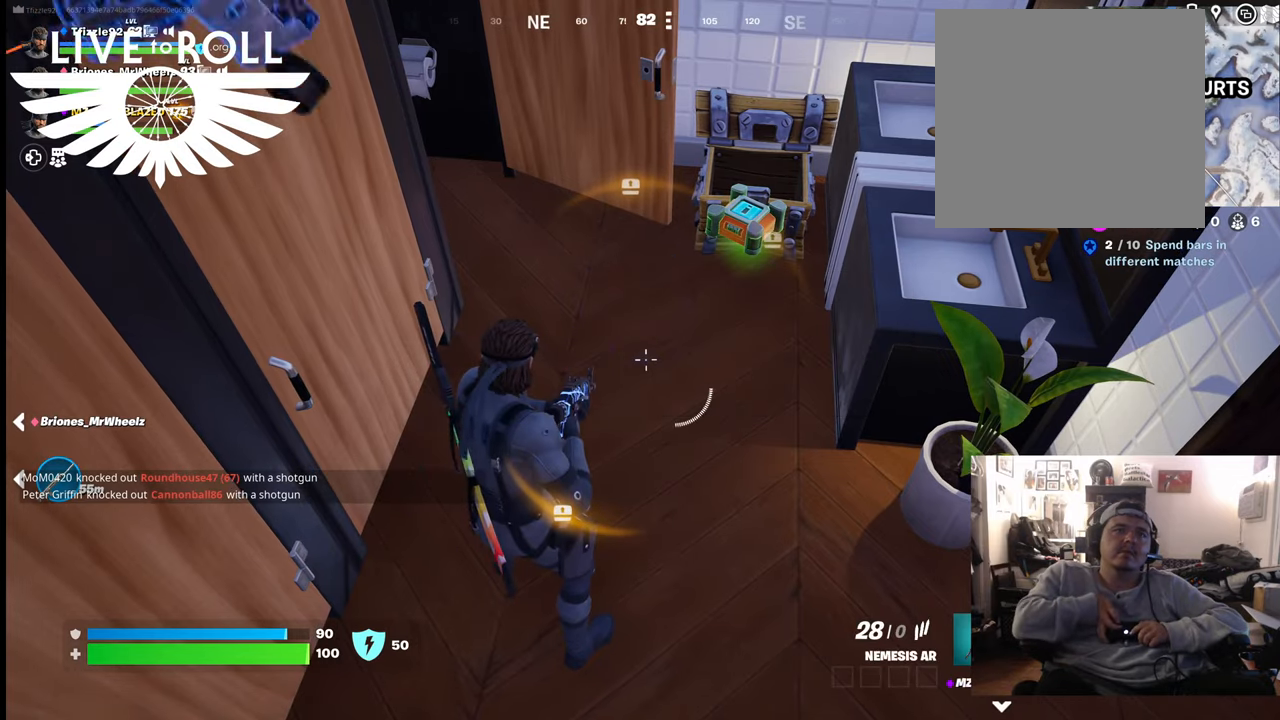
{"buttons": [], "left_stick": "right", "right_stick": "up", "events": [[233, "right_stick", "up-left"], [367, "left_stick", "right"], [433, "right_stick", "up"]]}
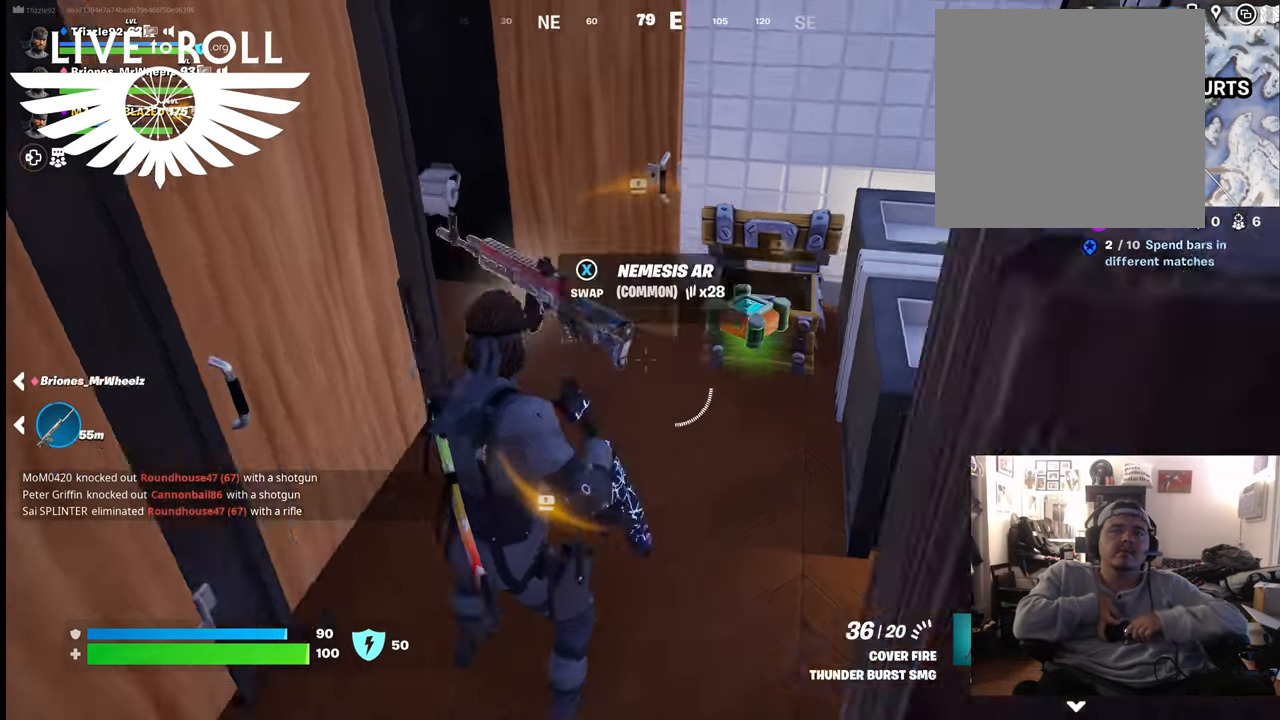
{"buttons": [], "left_stick": "right", "right_stick": "center", "events": [[233, "right_stick", "center"]]}
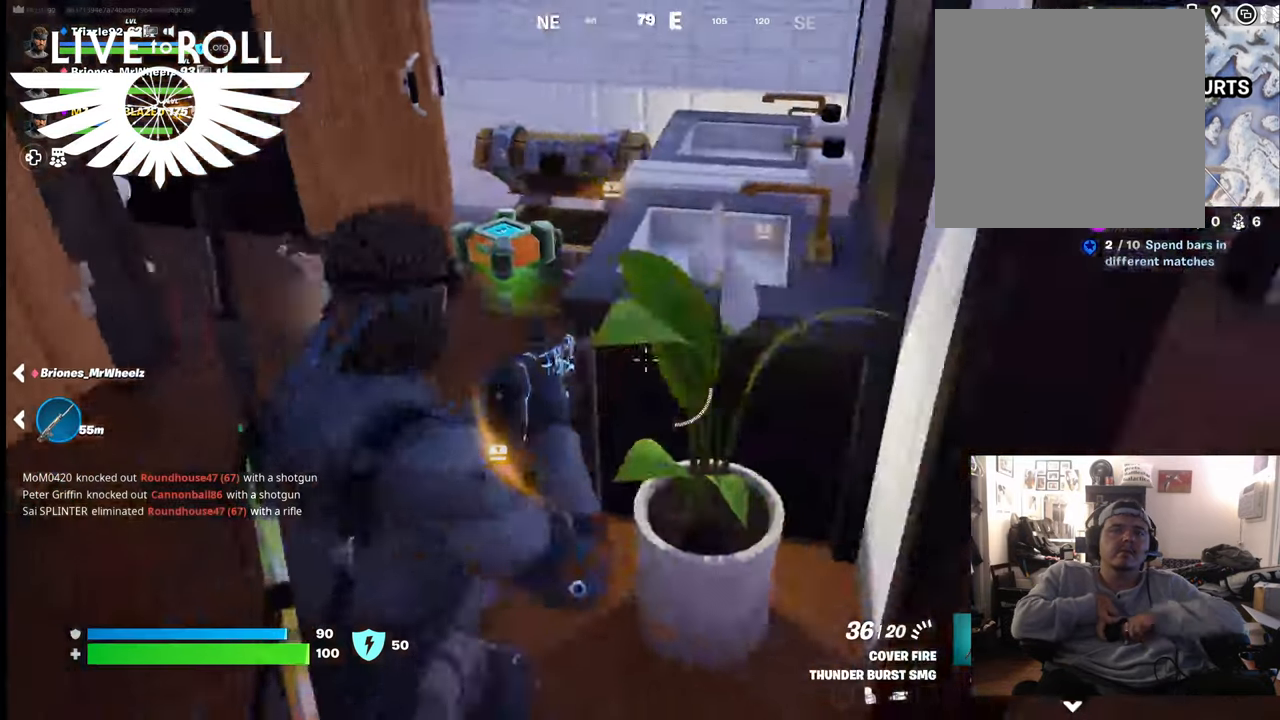
{"buttons": [], "left_stick": "right", "right_stick": "up-left", "events": [[100, "right_stick", "up-left"]]}
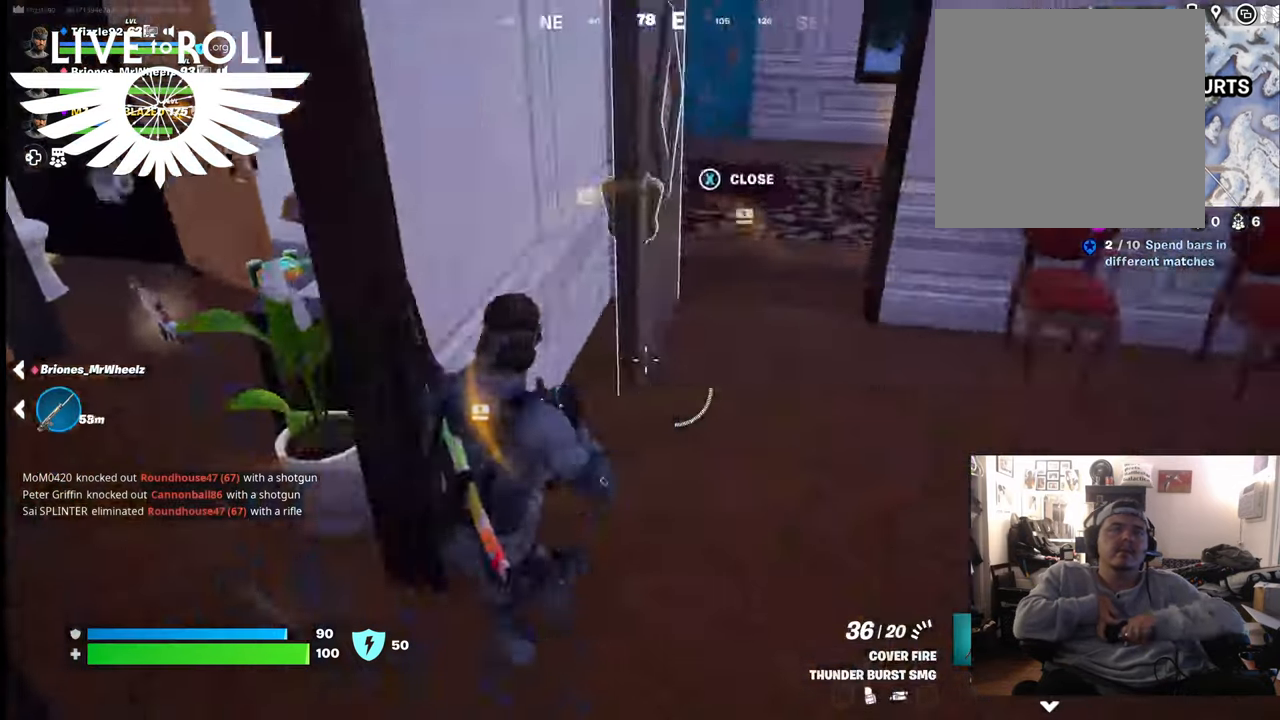
{"buttons": [], "left_stick": "up", "right_stick": "center", "events": [[133, "left_stick", "up-right"], [200, "right_stick", "center"], [367, "left_stick", "up"]]}
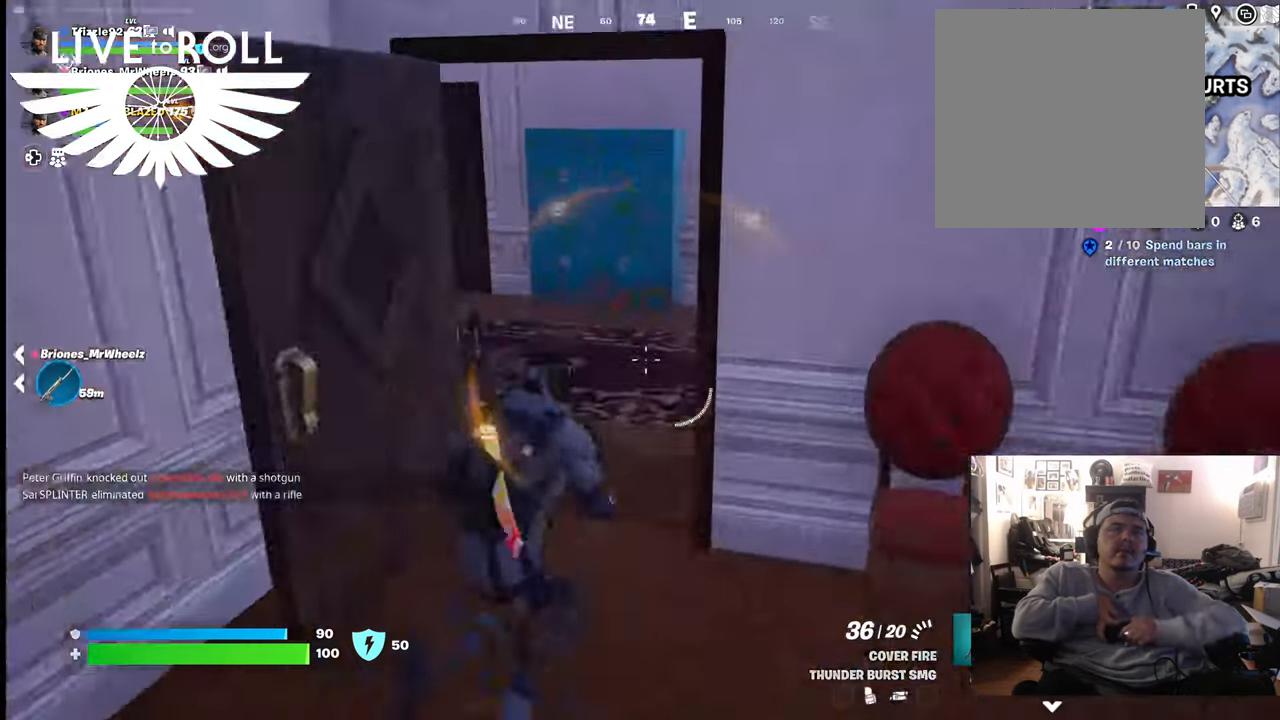
{"buttons": [], "left_stick": "up", "right_stick": "left", "events": [[300, "right_stick", "left"]]}
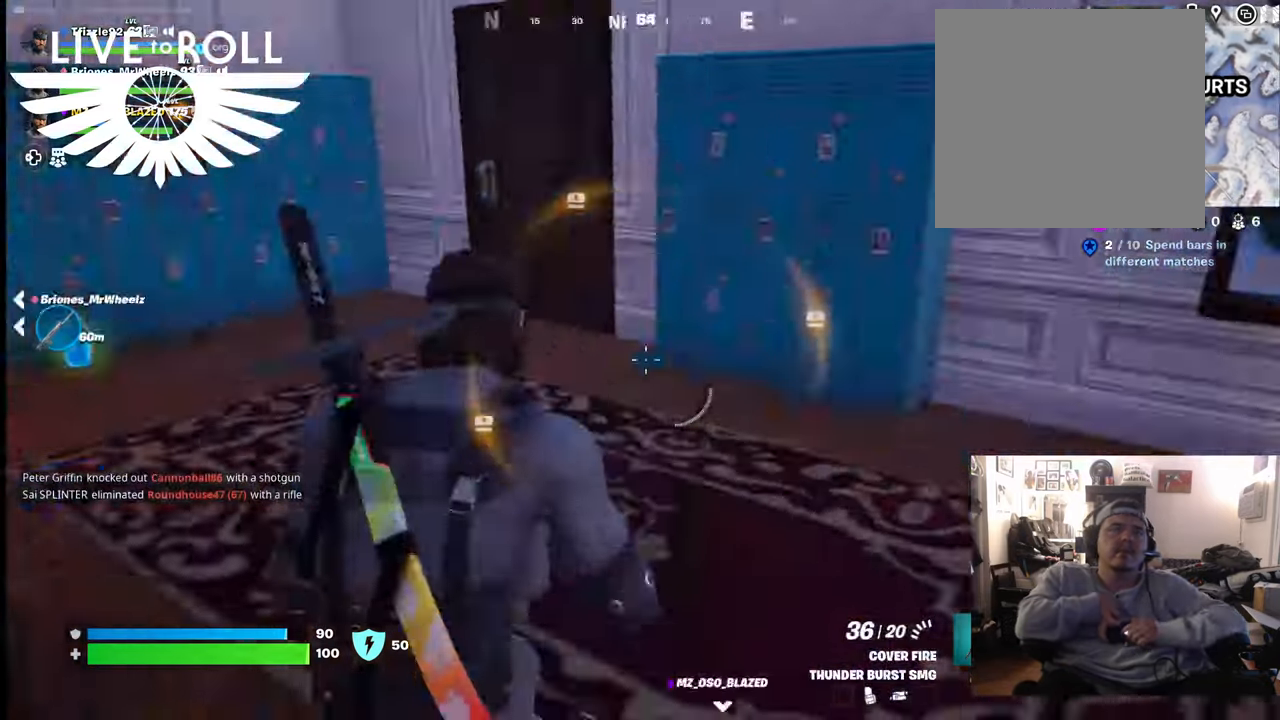
{"buttons": [], "left_stick": "up", "right_stick": "left", "events": []}
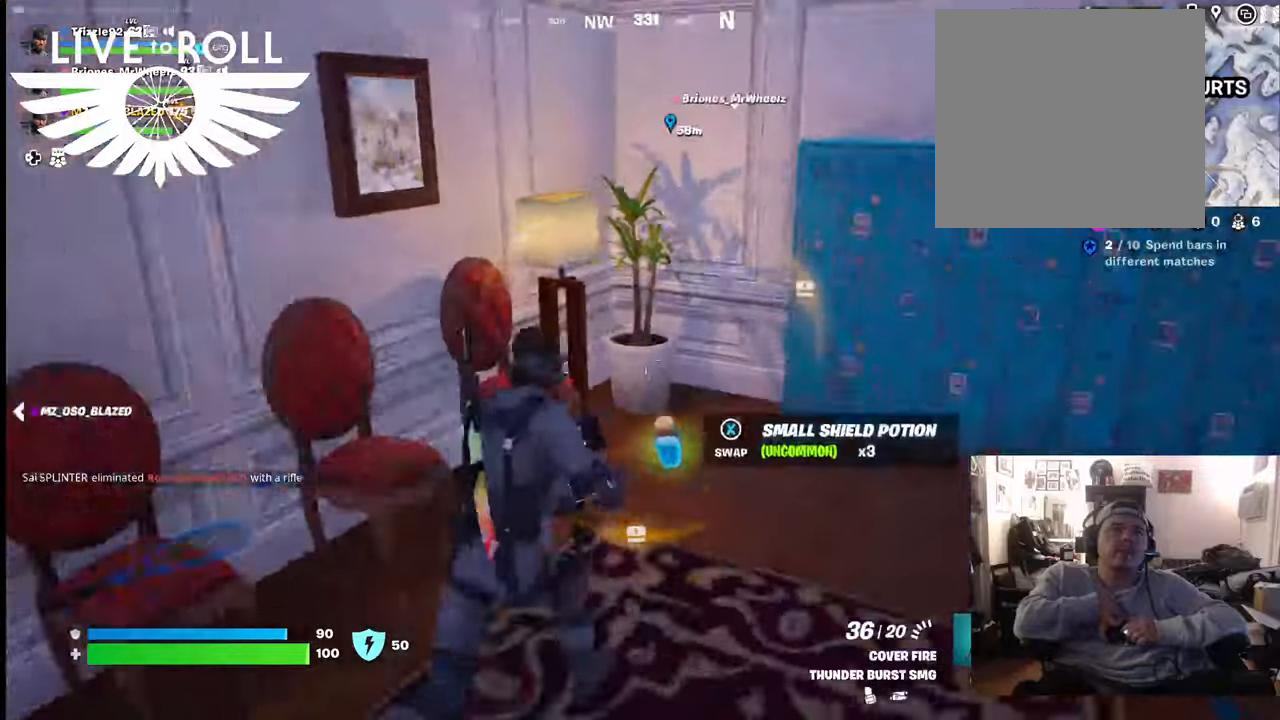
{"buttons": [], "left_stick": "up", "right_stick": "left", "events": []}
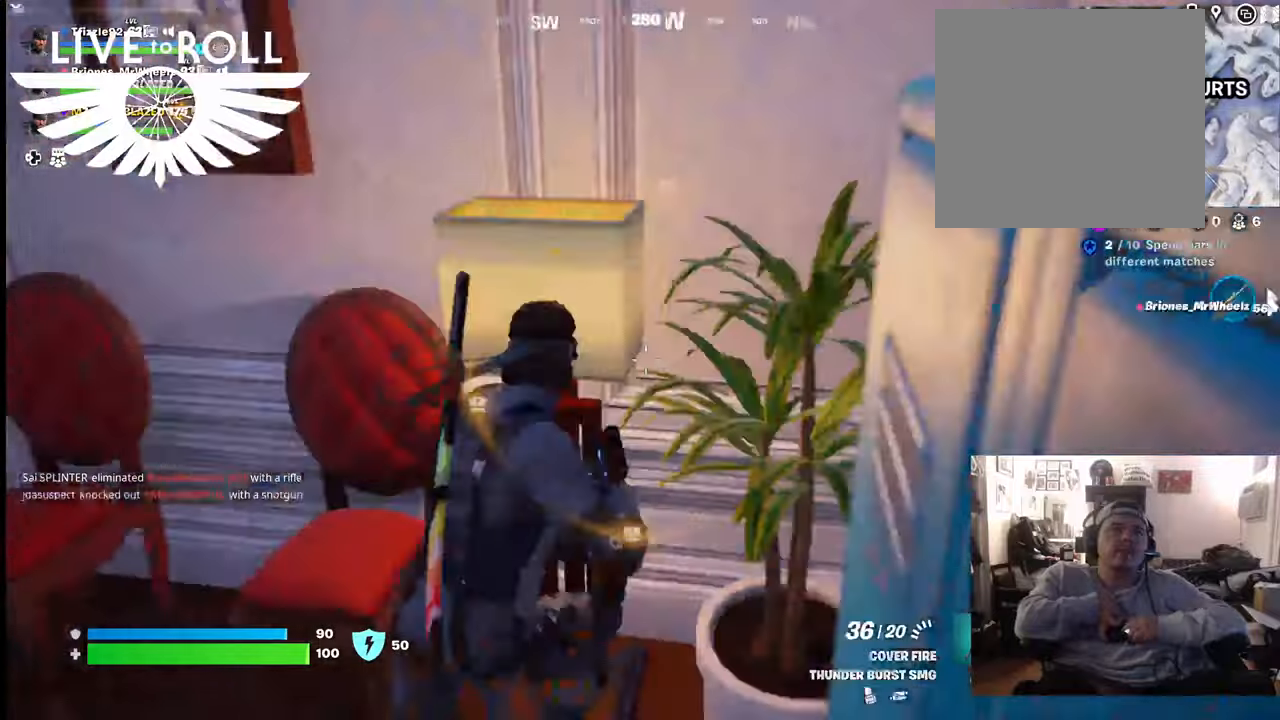
{"buttons": [], "left_stick": "up-left", "right_stick": "left", "events": [[67, "left_stick", "up-left"]]}
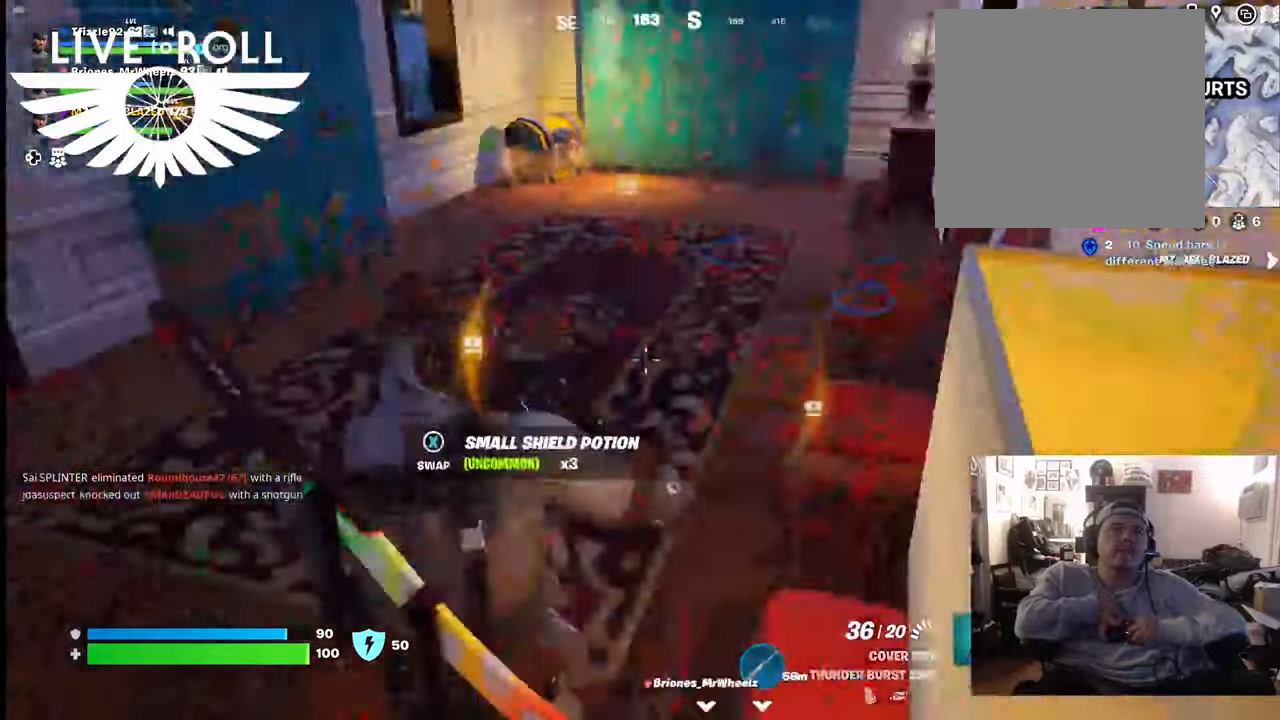
{"buttons": [], "left_stick": "center", "right_stick": "left", "events": [[500, "left_stick", "center"]]}
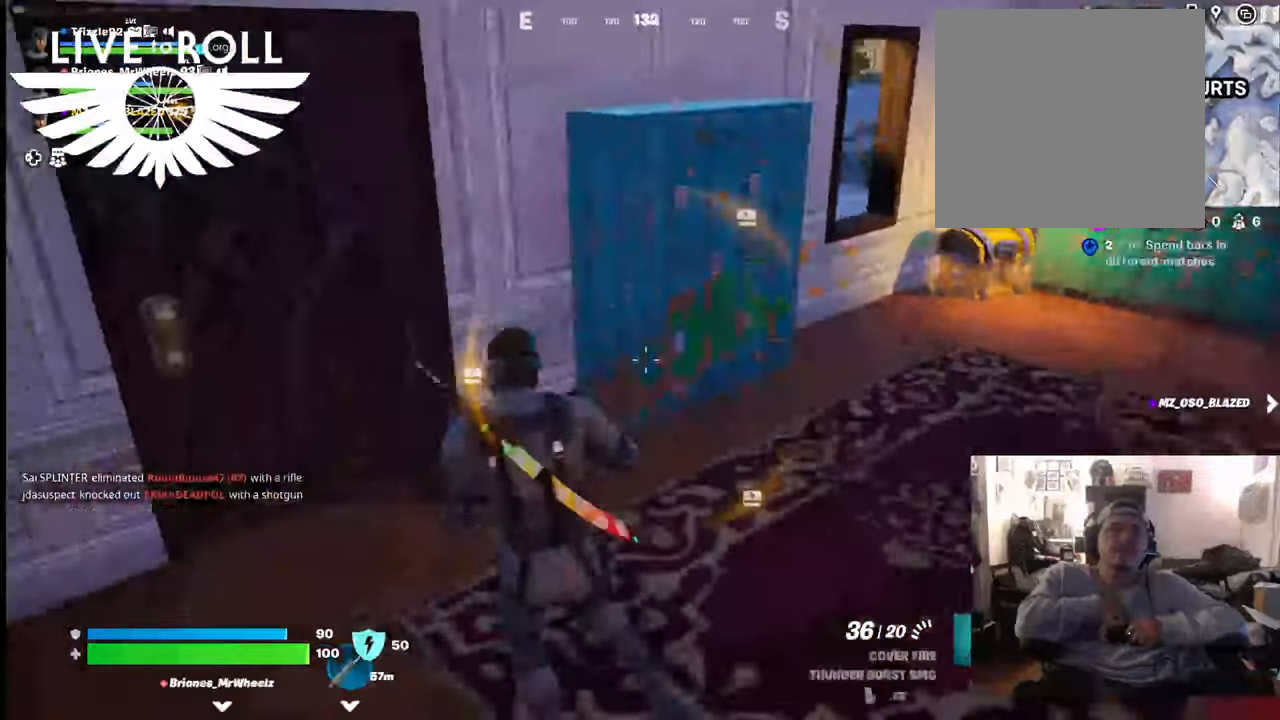
{"buttons": [], "left_stick": "up-right", "right_stick": "center", "events": [[133, "left_stick", "up-right"], [233, "right_stick", "center"]]}
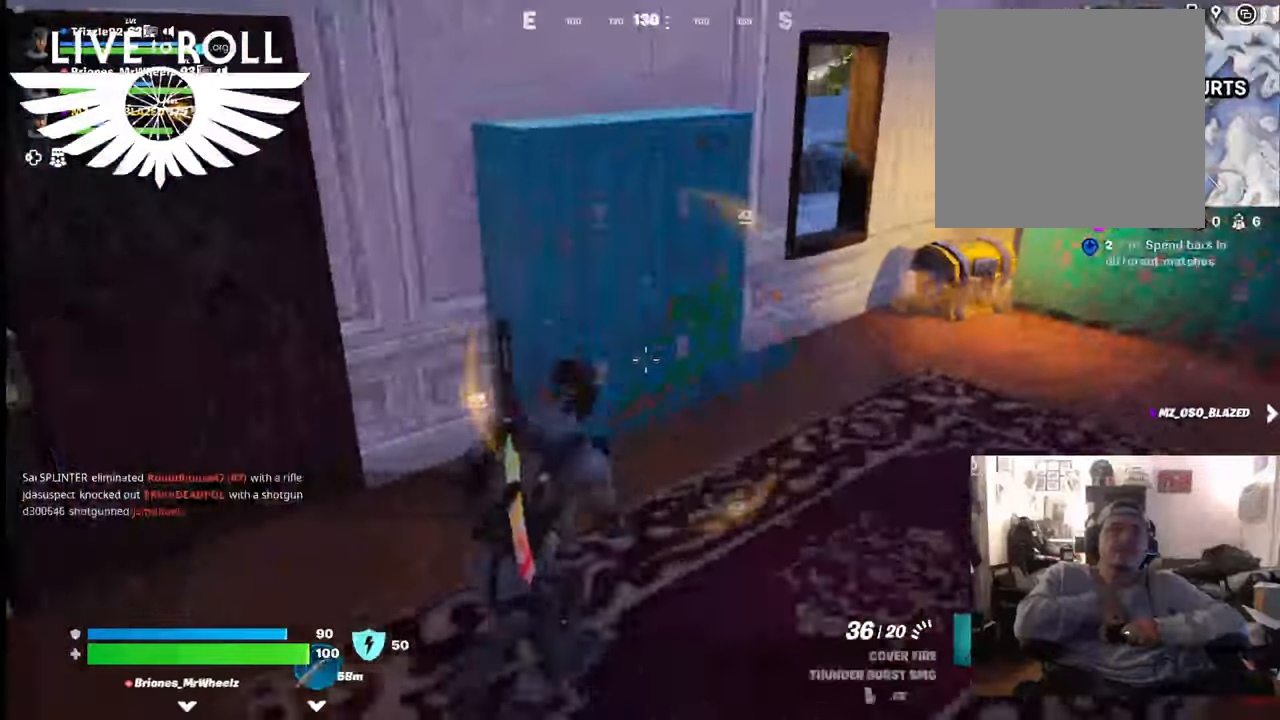
{"buttons": [], "left_stick": "up-right", "right_stick": "down-right", "events": [[100, "right_stick", "down-right"], [233, "right_stick", "center"], [433, "right_stick", "down-right"]]}
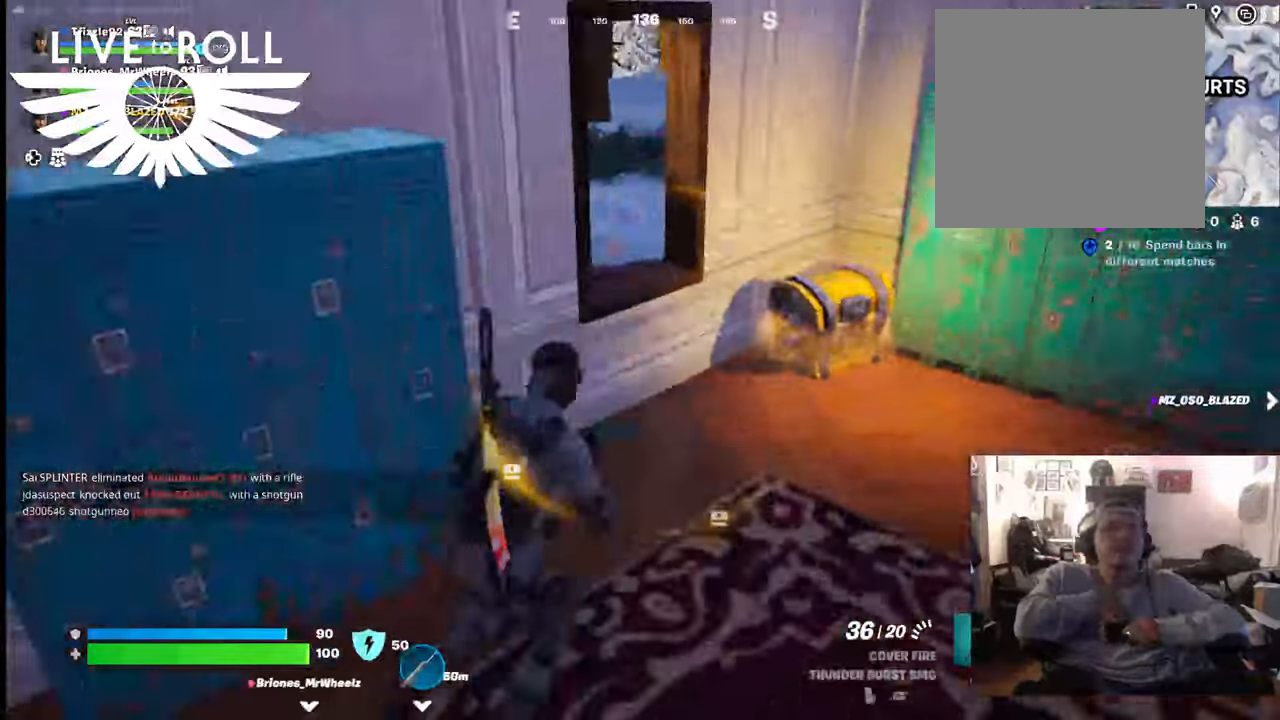
{"buttons": [], "left_stick": "center", "right_stick": "center", "events": [[167, "right_stick", "center"], [333, "left_stick", "center"]]}
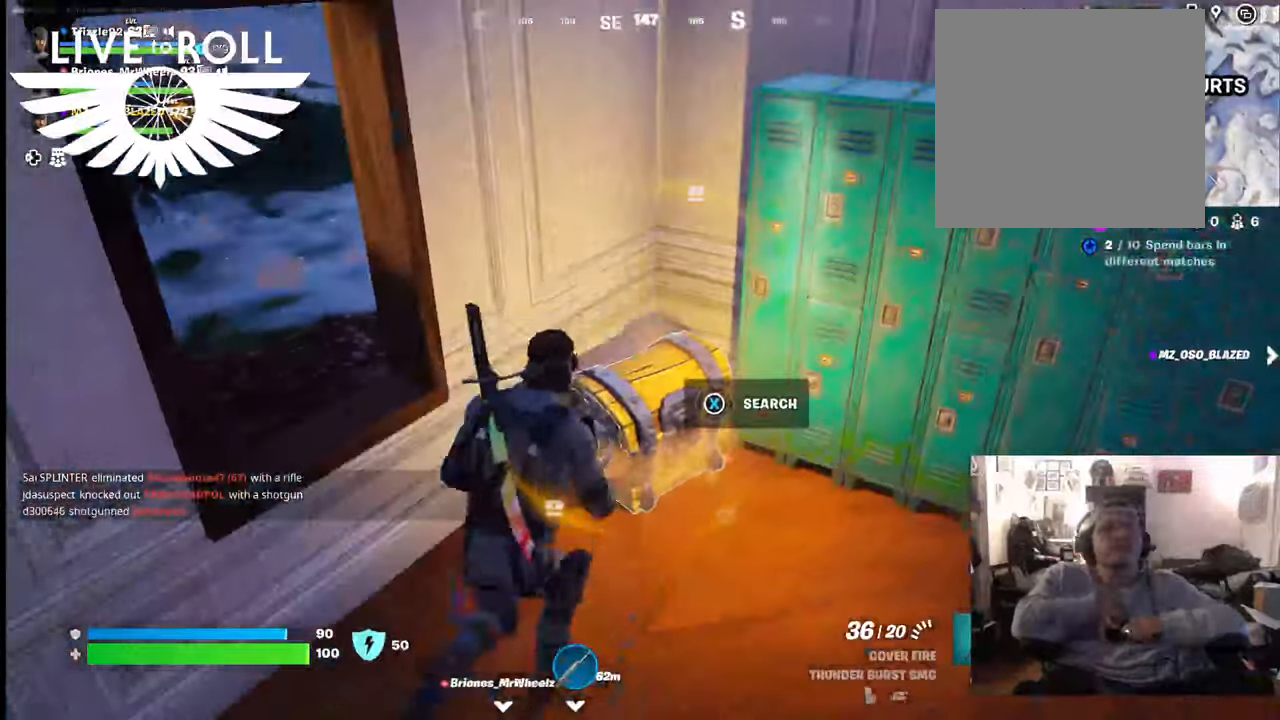
{"buttons": [], "left_stick": "center", "right_stick": "center", "events": [[100, "X", "down"], [233, "X", "up"]]}
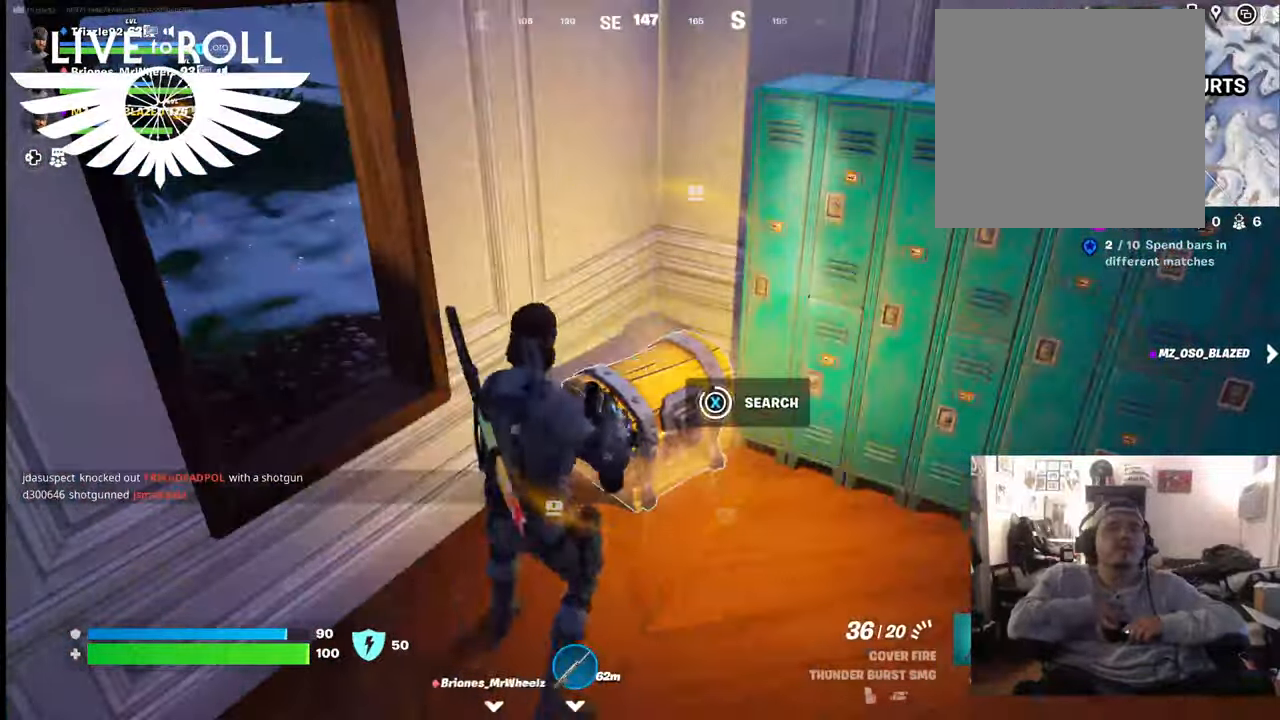
{"buttons": [], "left_stick": "center", "right_stick": "center", "events": []}
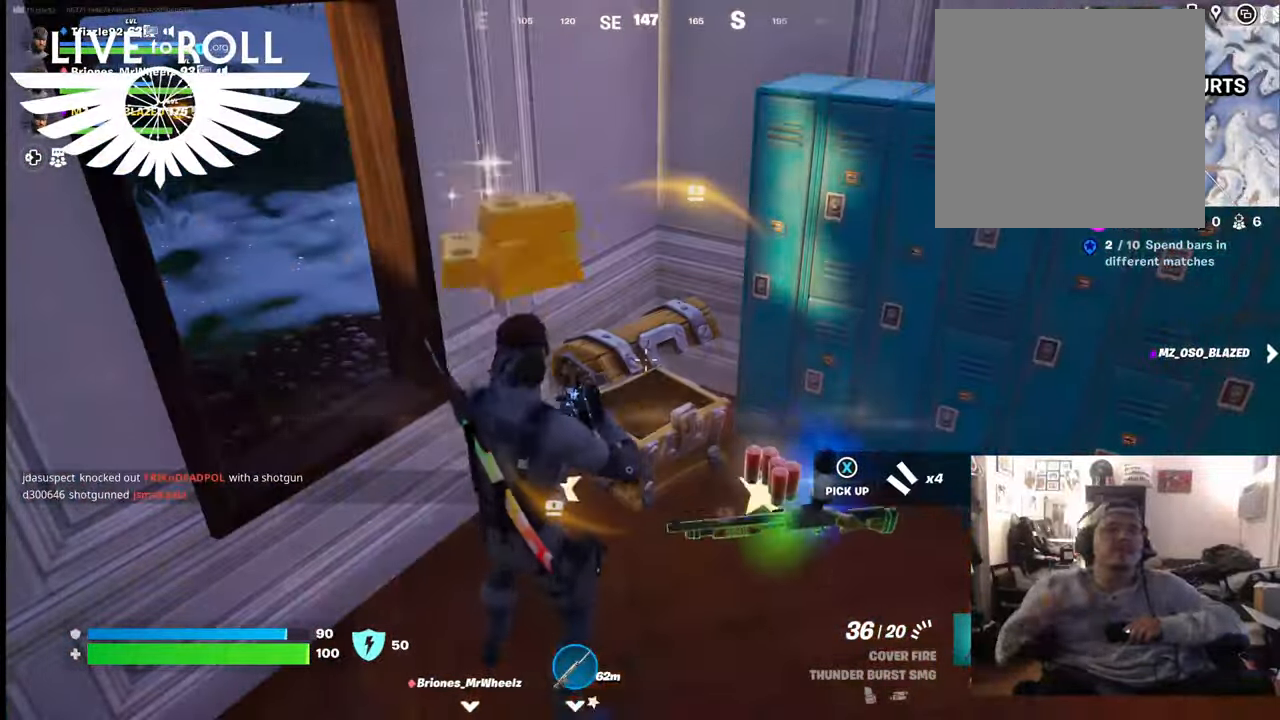
{"buttons": [], "left_stick": "center", "right_stick": "center", "events": []}
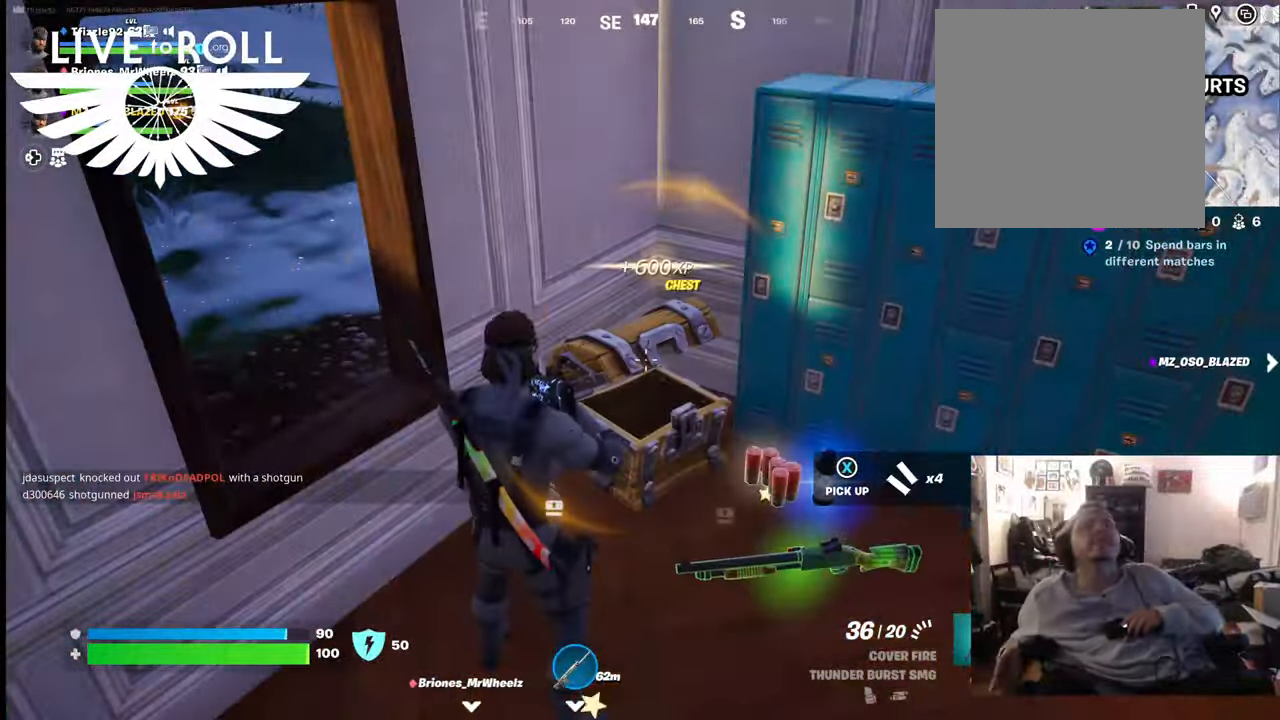
{"buttons": [], "left_stick": "center", "right_stick": "center", "events": [[267, "right_stick", "right"], [500, "right_stick", "center"]]}
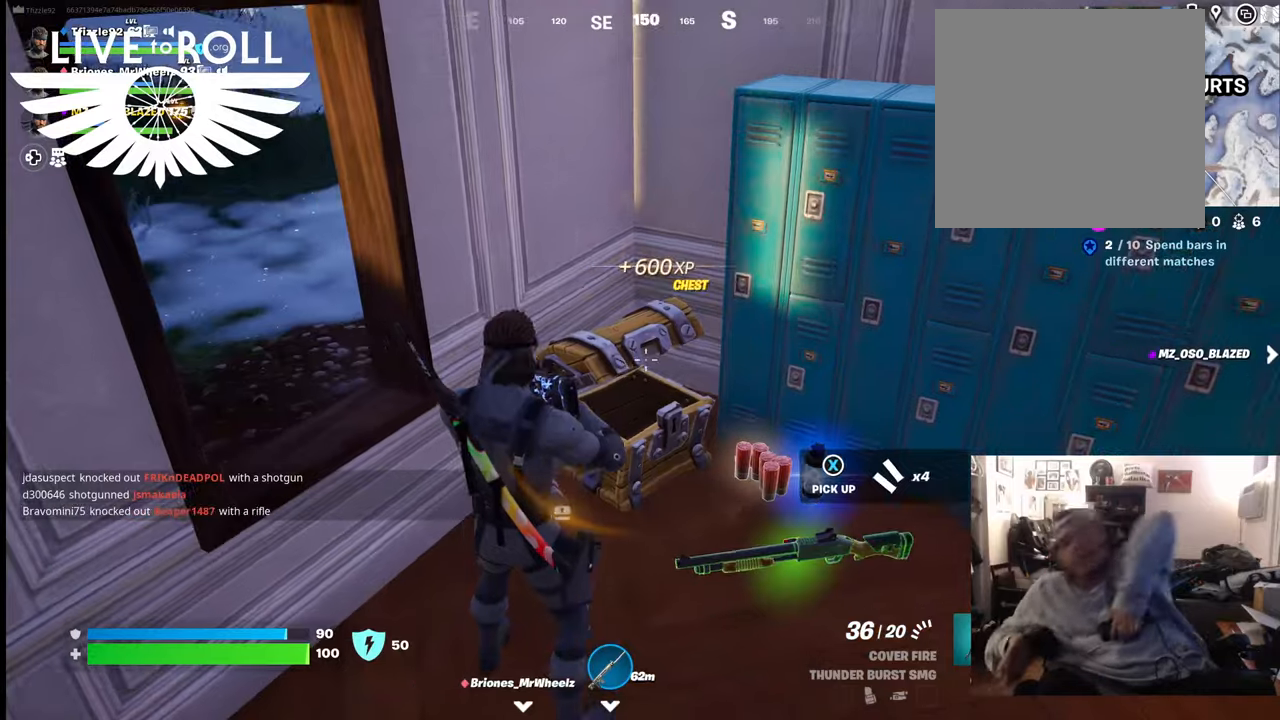
{"buttons": [], "left_stick": "center", "right_stick": "center", "events": [[333, "left_stick", "down"], [467, "left_stick", "center"]]}
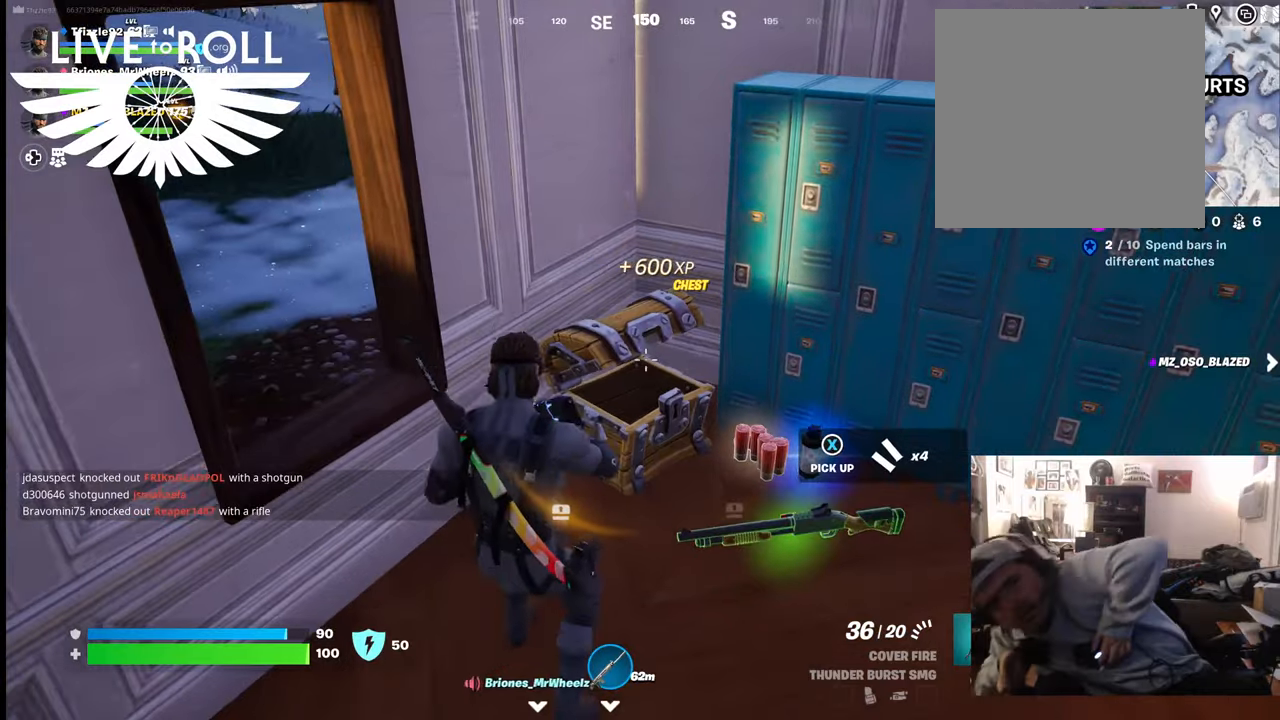
{"buttons": [], "left_stick": "center", "right_stick": "center", "events": []}
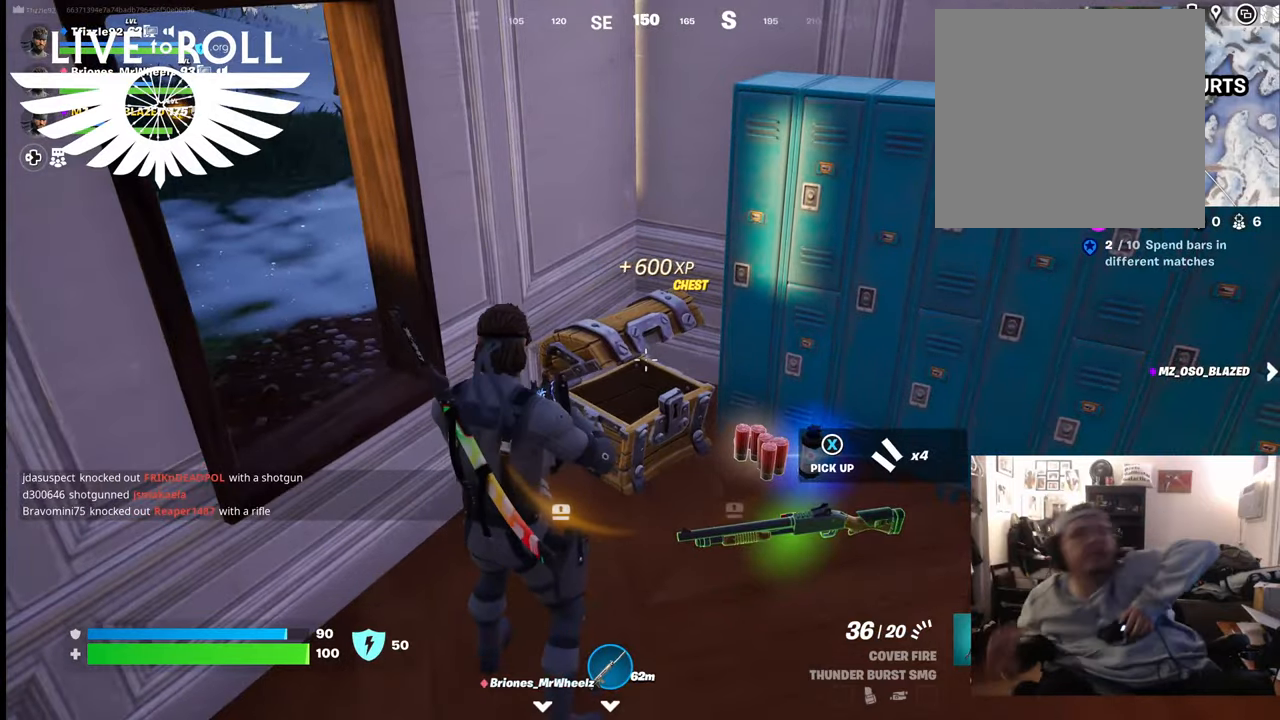
{"buttons": [], "left_stick": "center", "right_stick": "center", "events": []}